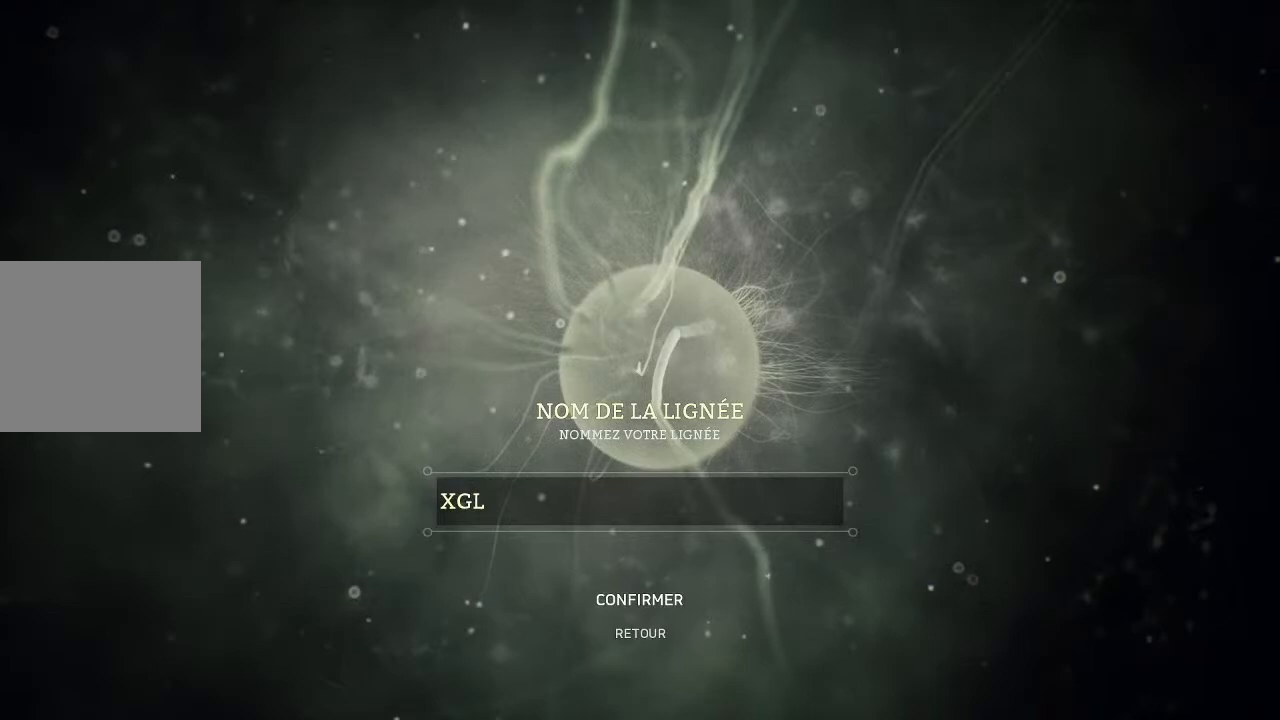
Gameplay with a controller (Xbox layout); each line is a JSON object with the inputs held at the frame after it. "events" lists button and stick changes between this image and that frame as [ms after this image, input, new state], when the widget could be followed in between.
{"buttons": [], "left_stick": "center", "right_stick": "center", "events": [[233, "left_stick", "down"], [400, "left_stick", "center"]]}
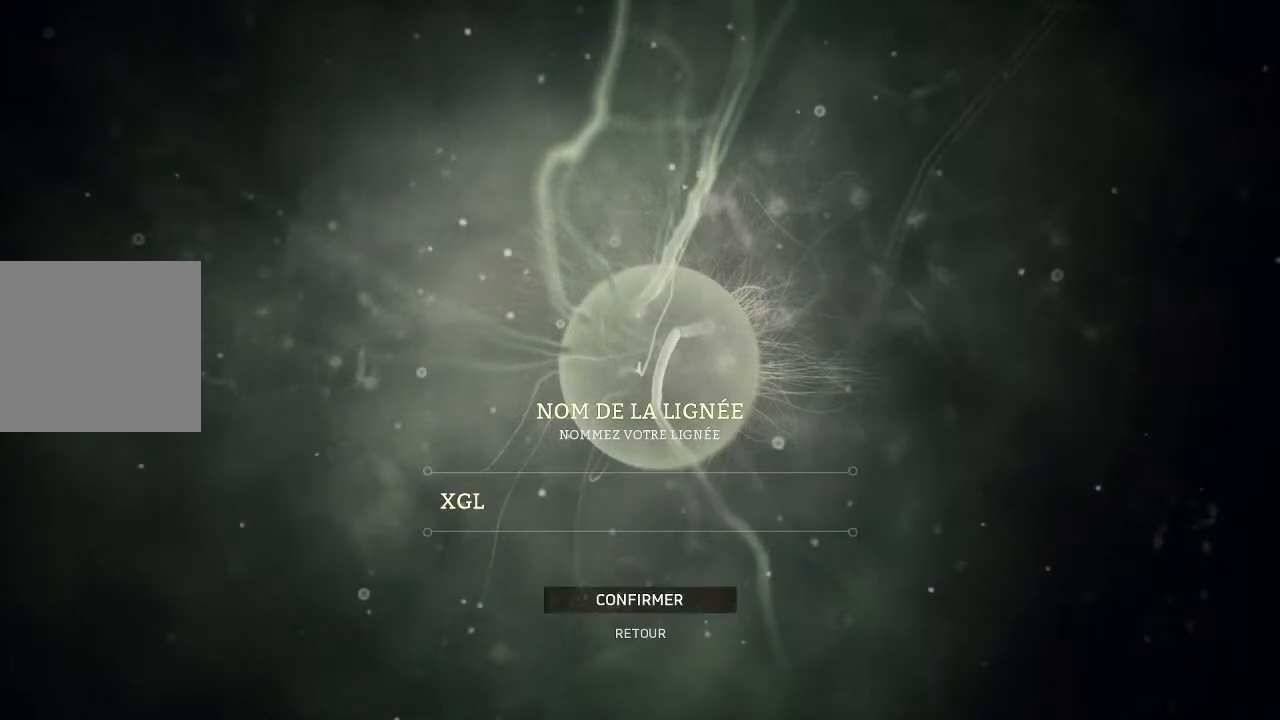
{"buttons": [], "left_stick": "center", "right_stick": "center", "events": []}
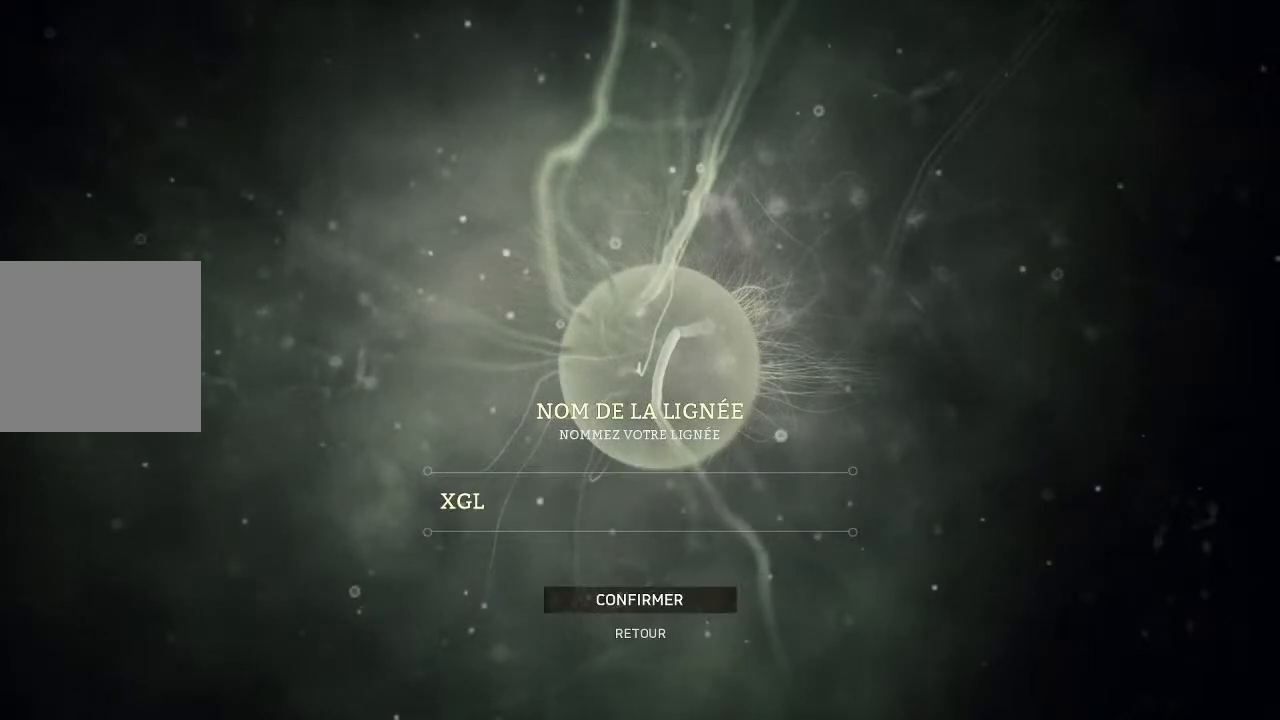
{"buttons": [], "left_stick": "center", "right_stick": "center", "events": [[67, "A", "down"], [167, "A", "up"]]}
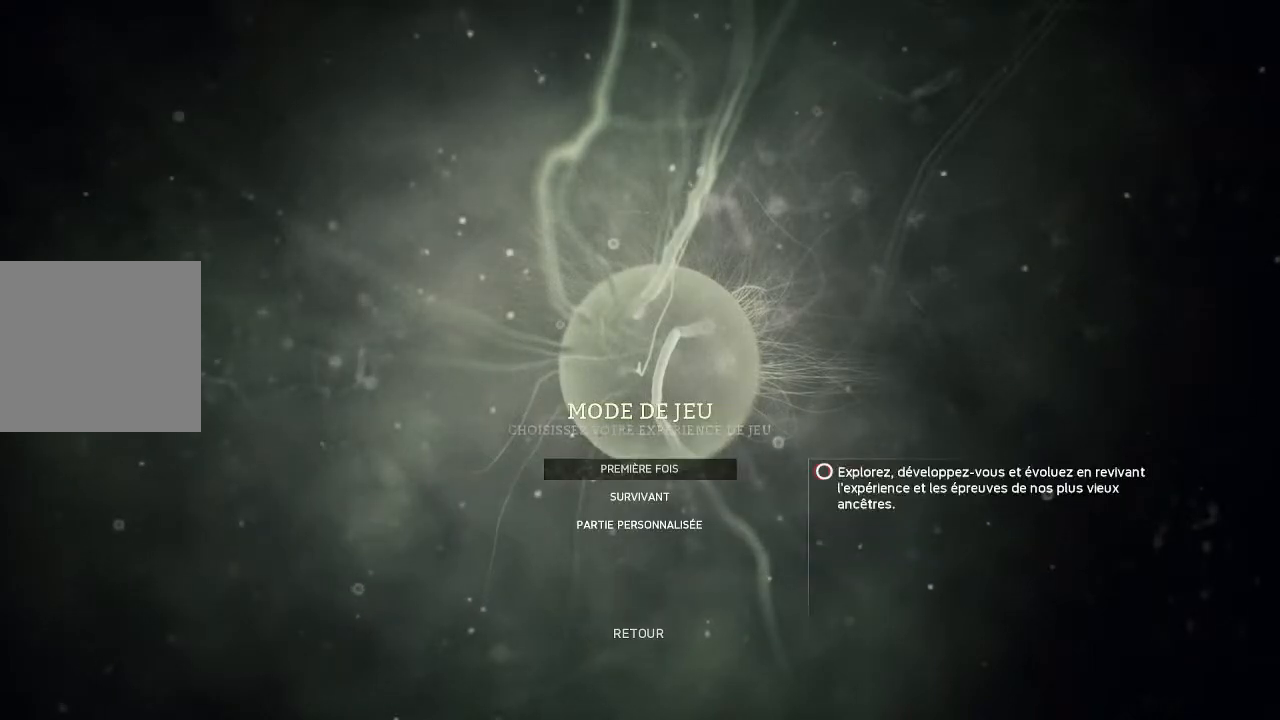
{"buttons": [], "left_stick": "center", "right_stick": "center", "events": []}
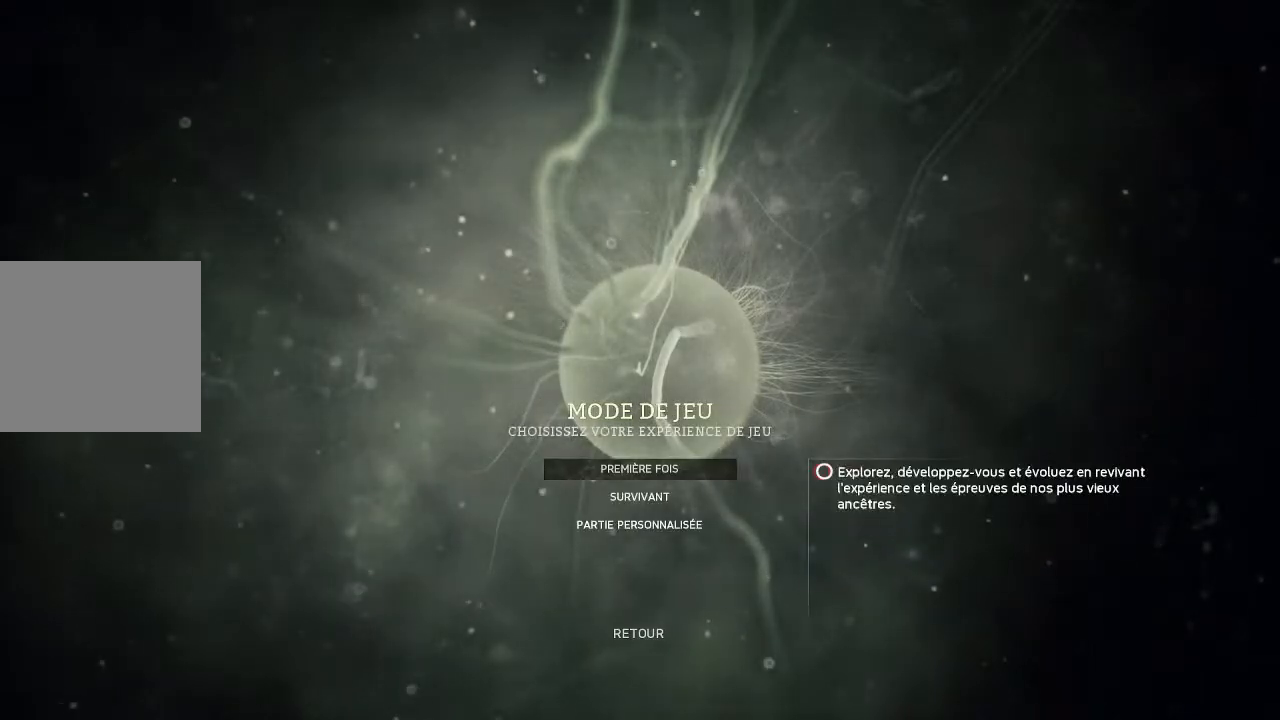
{"buttons": ["L2"], "left_stick": "center", "right_stick": "center", "events": [[500, "L2", "down"]]}
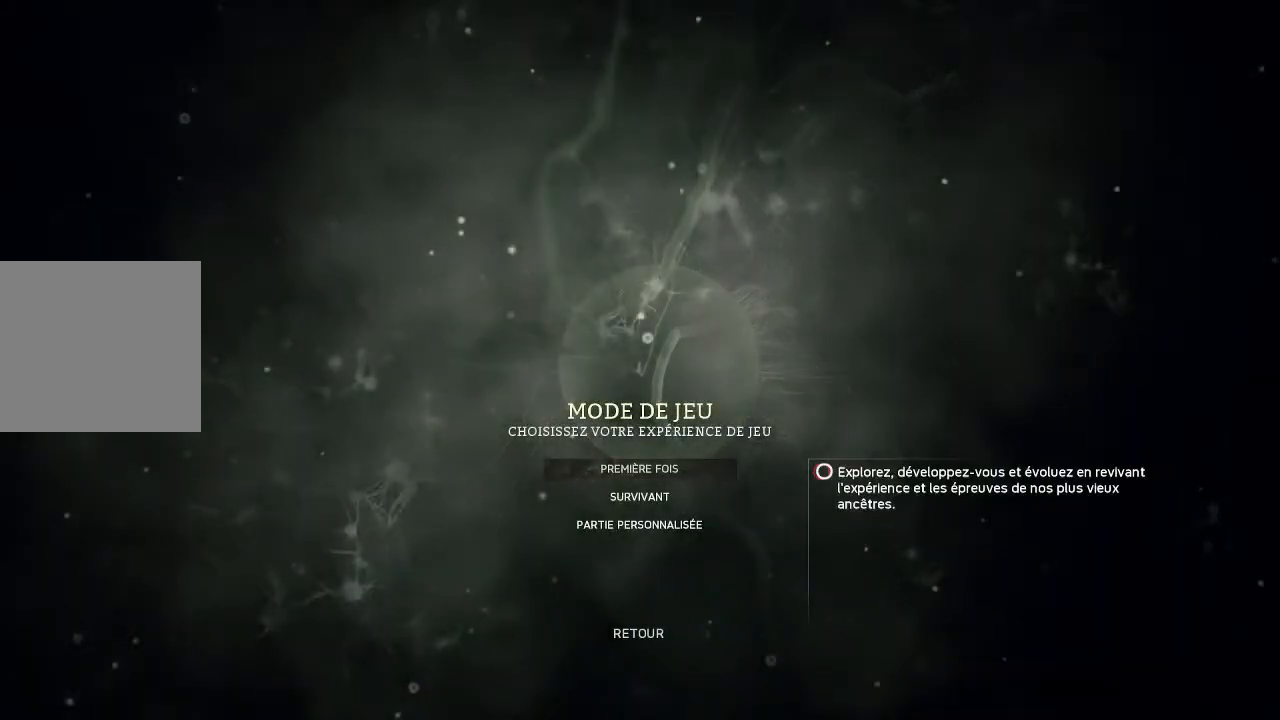
{"buttons": ["L2"], "left_stick": "center", "right_stick": "center", "events": []}
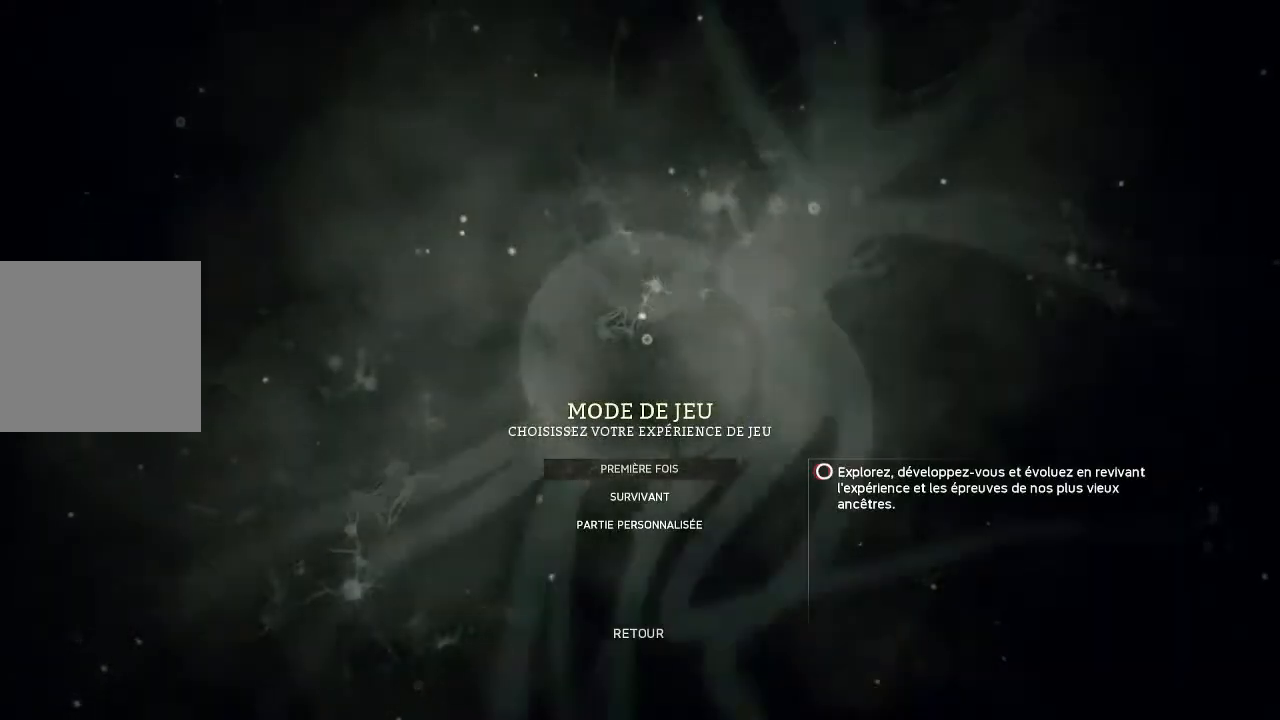
{"buttons": ["L2"], "left_stick": "center", "right_stick": "center", "events": []}
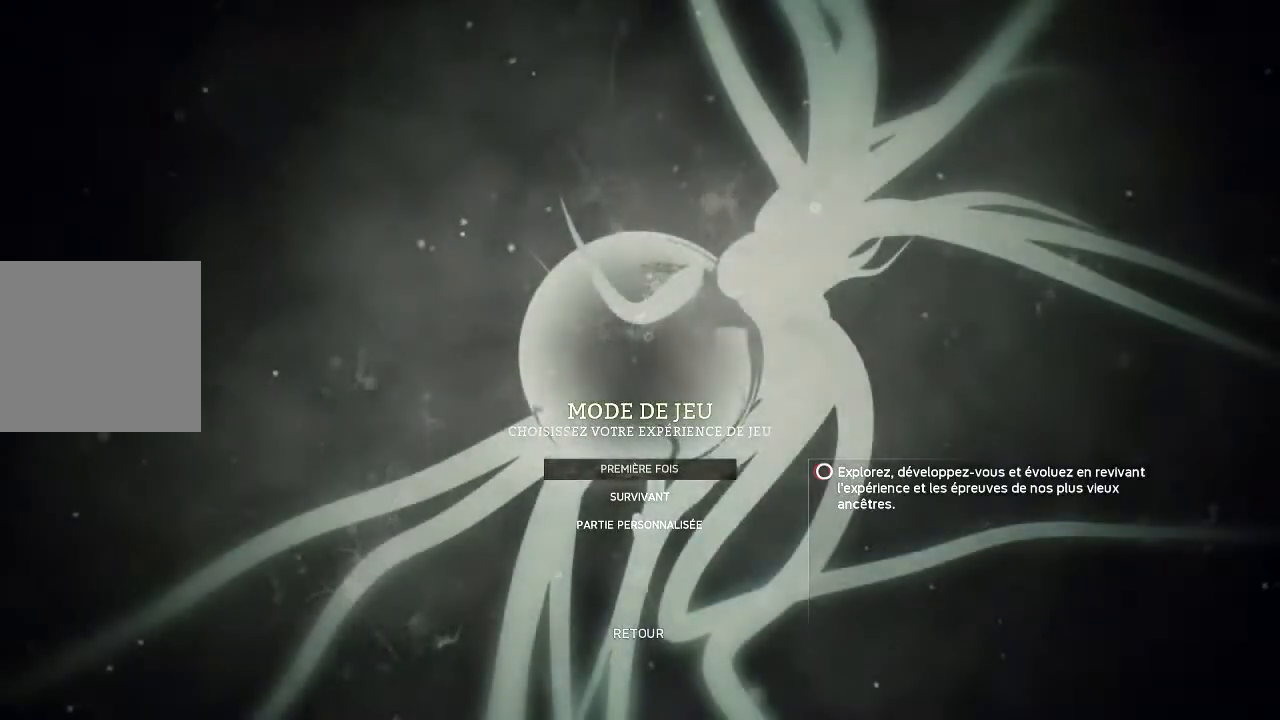
{"buttons": [], "left_stick": "center", "right_stick": "center", "events": [[67, "left_stick", "down"], [233, "left_stick", "center"], [333, "L2", "up"]]}
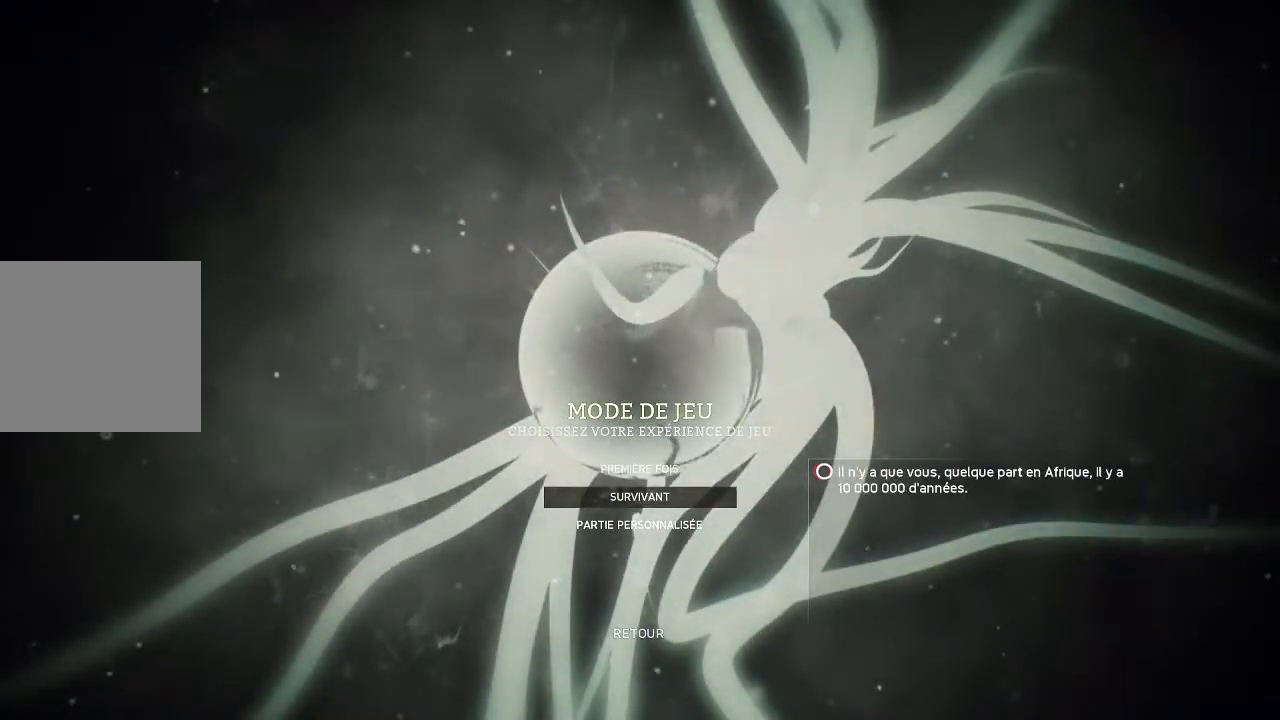
{"buttons": [], "left_stick": "center", "right_stick": "center", "events": [[167, "left_stick", "down"], [333, "left_stick", "center"]]}
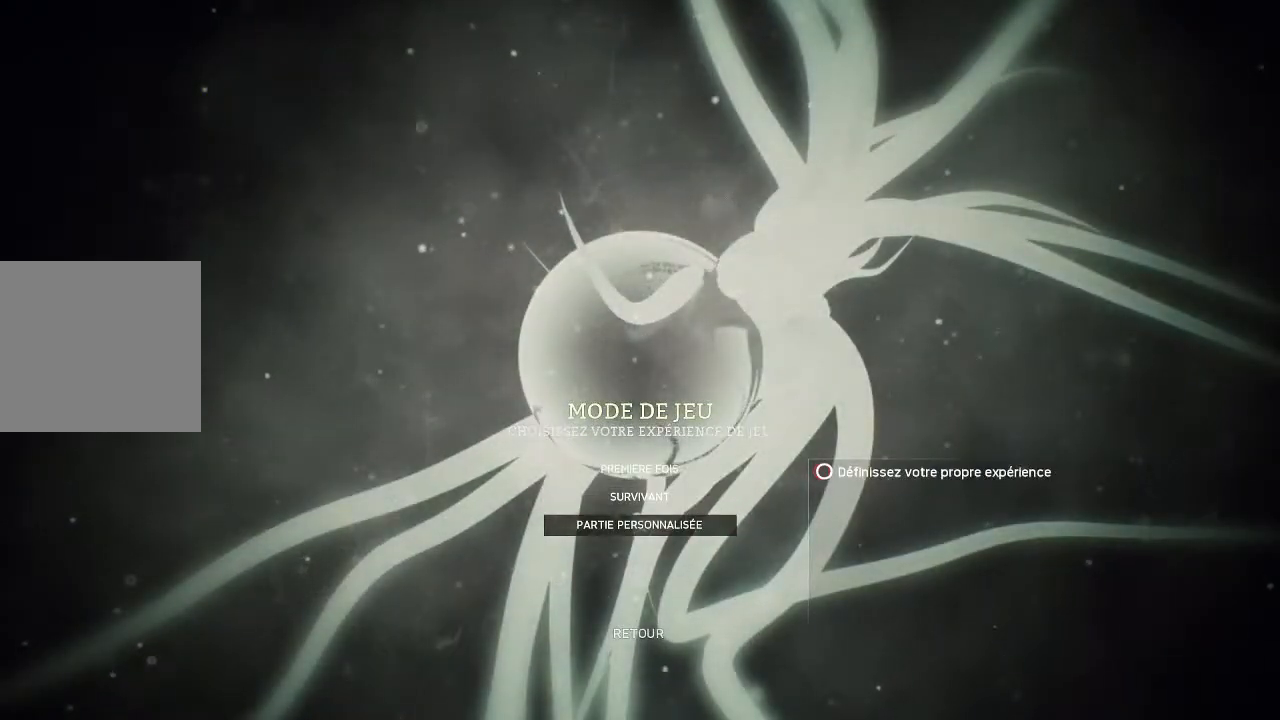
{"buttons": [], "left_stick": "center", "right_stick": "center", "events": []}
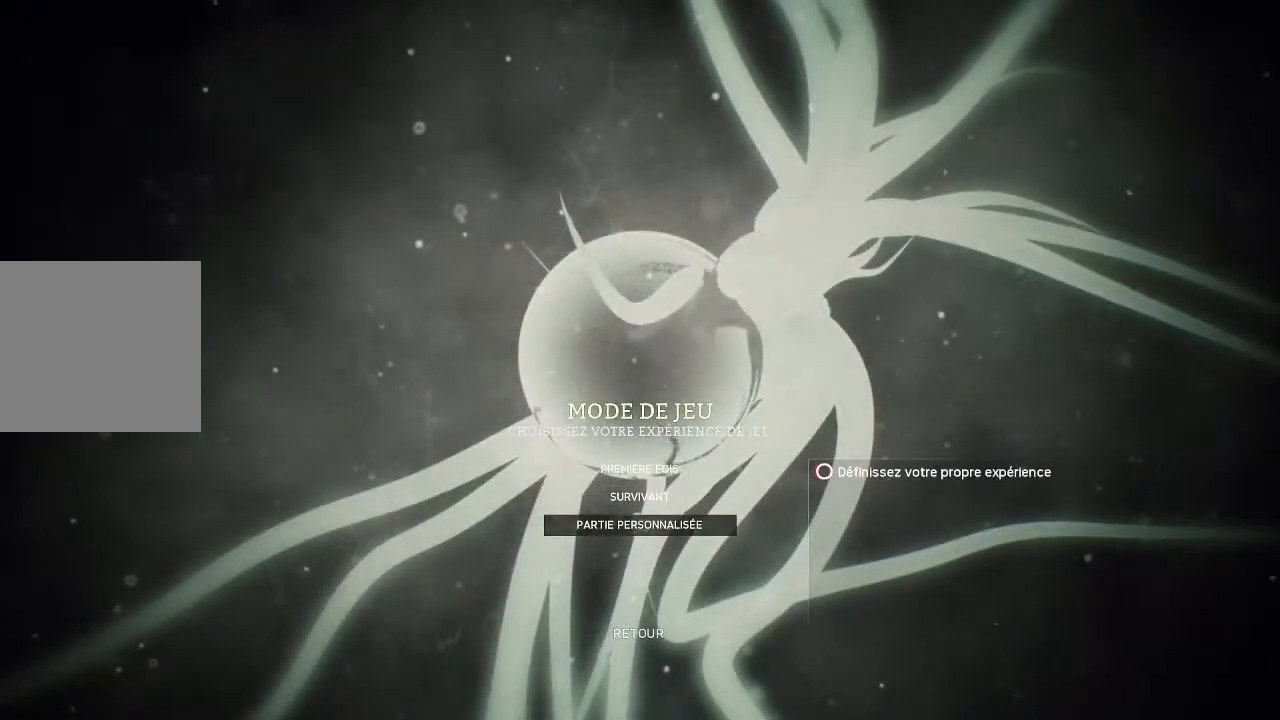
{"buttons": [], "left_stick": "center", "right_stick": "center", "events": []}
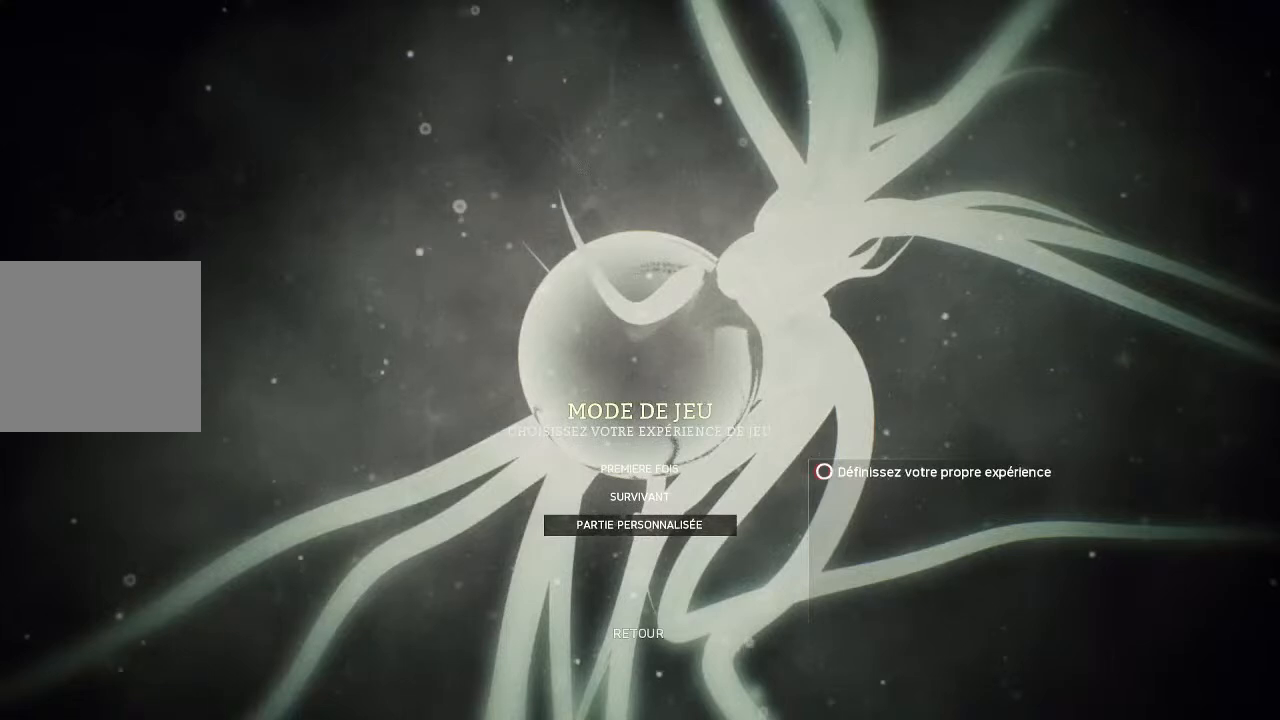
{"buttons": [], "left_stick": "center", "right_stick": "center", "events": []}
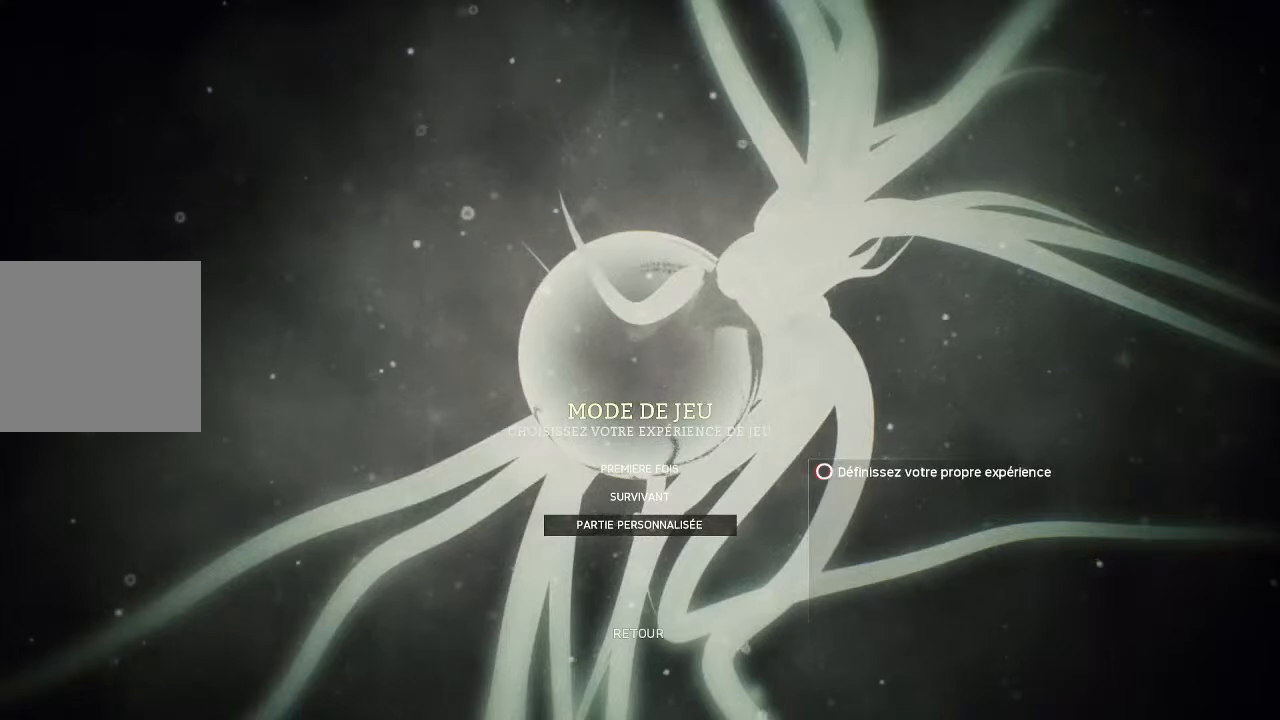
{"buttons": [], "left_stick": "up", "right_stick": "center", "events": [[500, "left_stick", "up"]]}
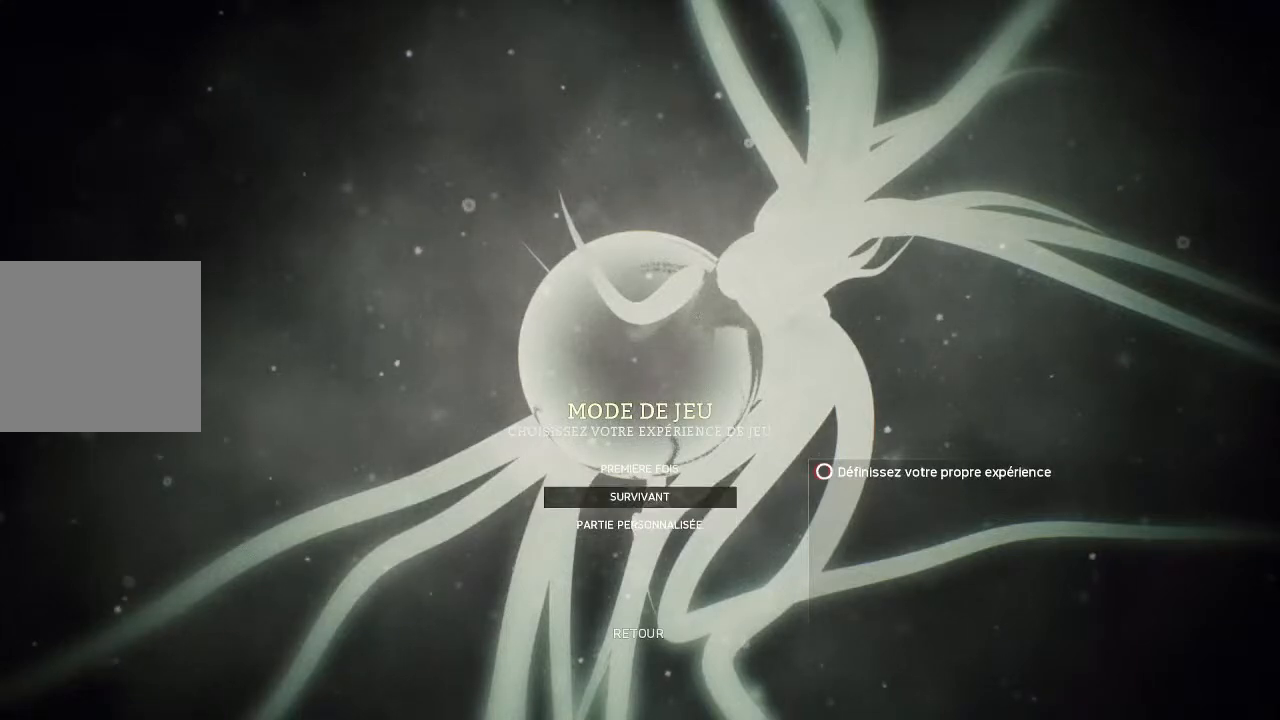
{"buttons": [], "left_stick": "center", "right_stick": "center", "events": [[133, "left_stick", "center"]]}
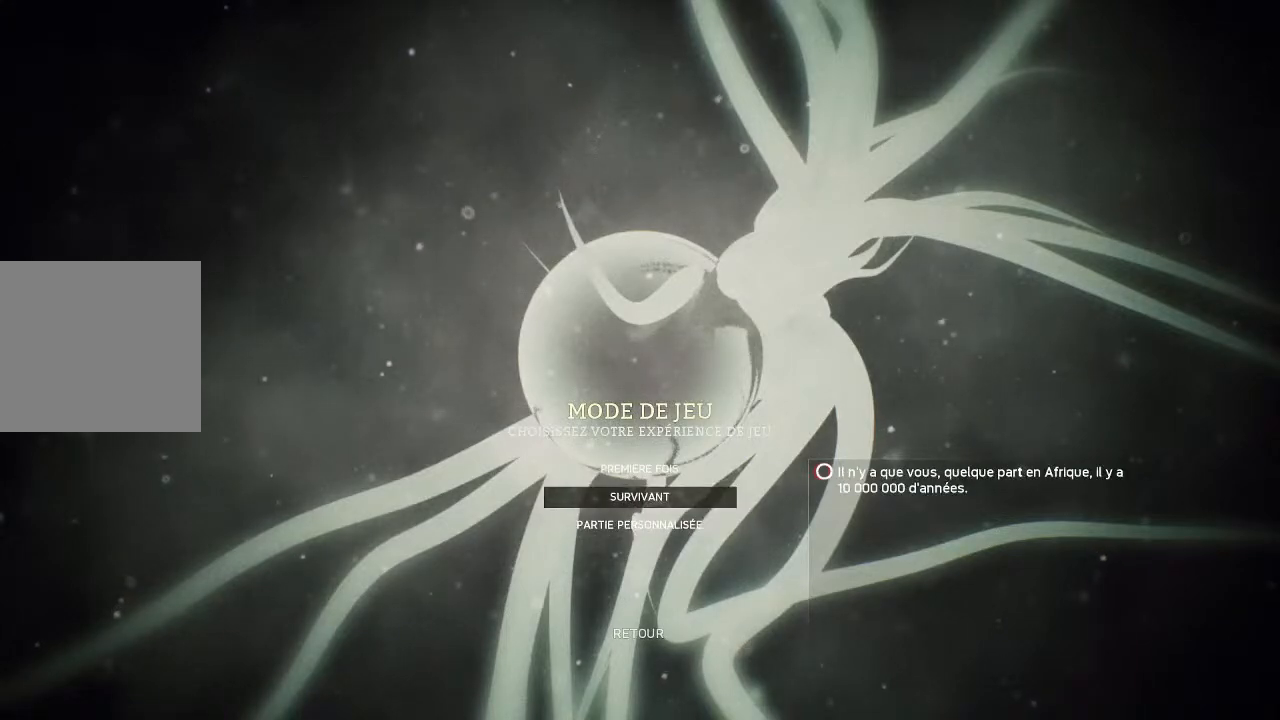
{"buttons": [], "left_stick": "center", "right_stick": "center", "events": []}
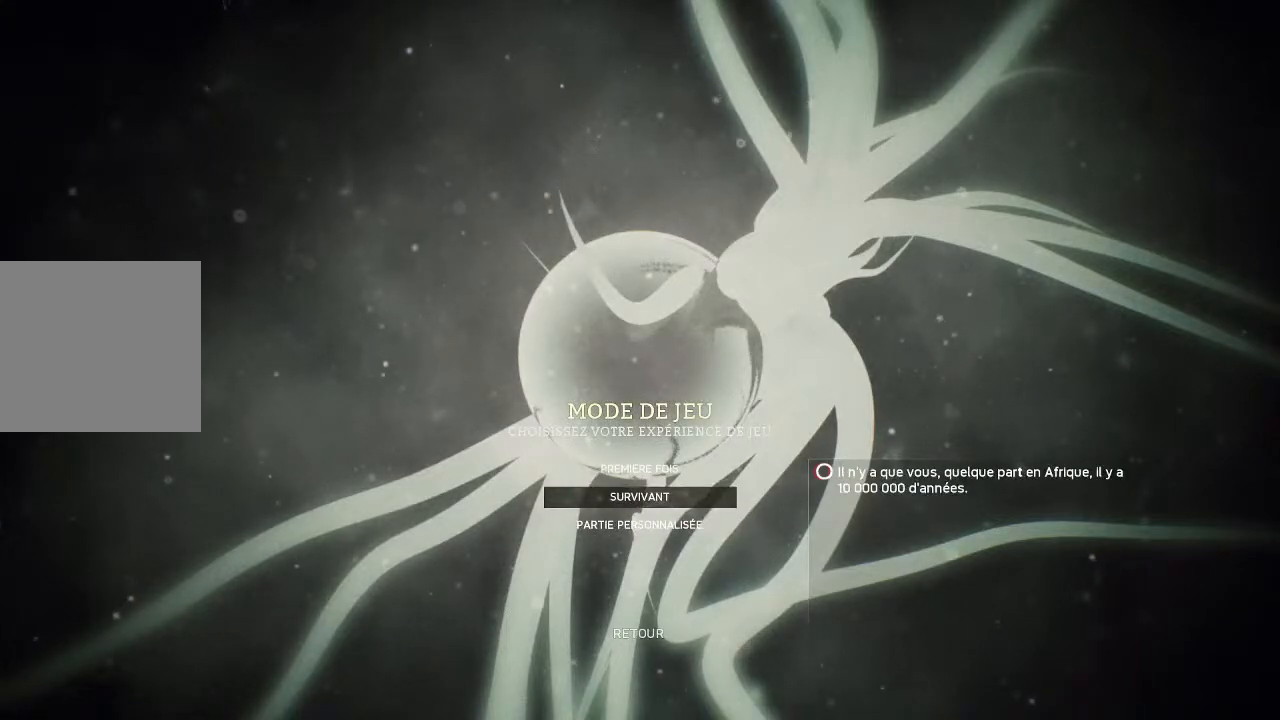
{"buttons": [], "left_stick": "center", "right_stick": "center", "events": []}
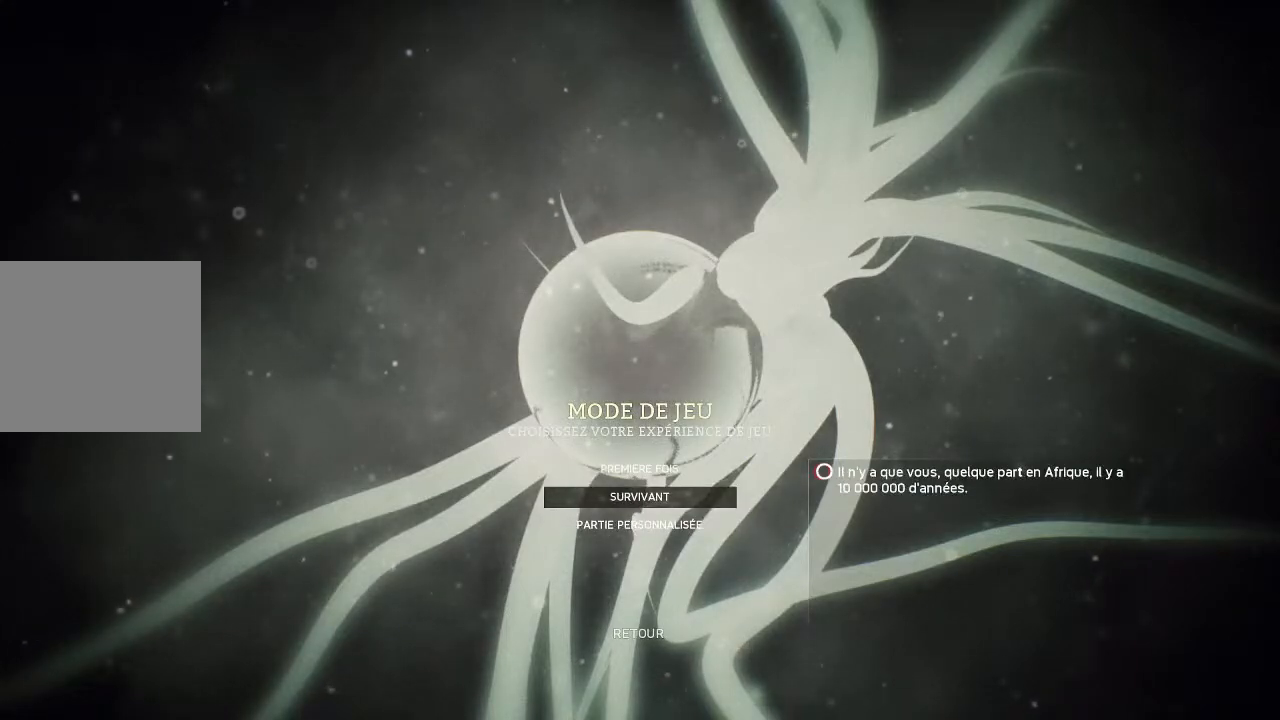
{"buttons": [], "left_stick": "center", "right_stick": "center", "events": []}
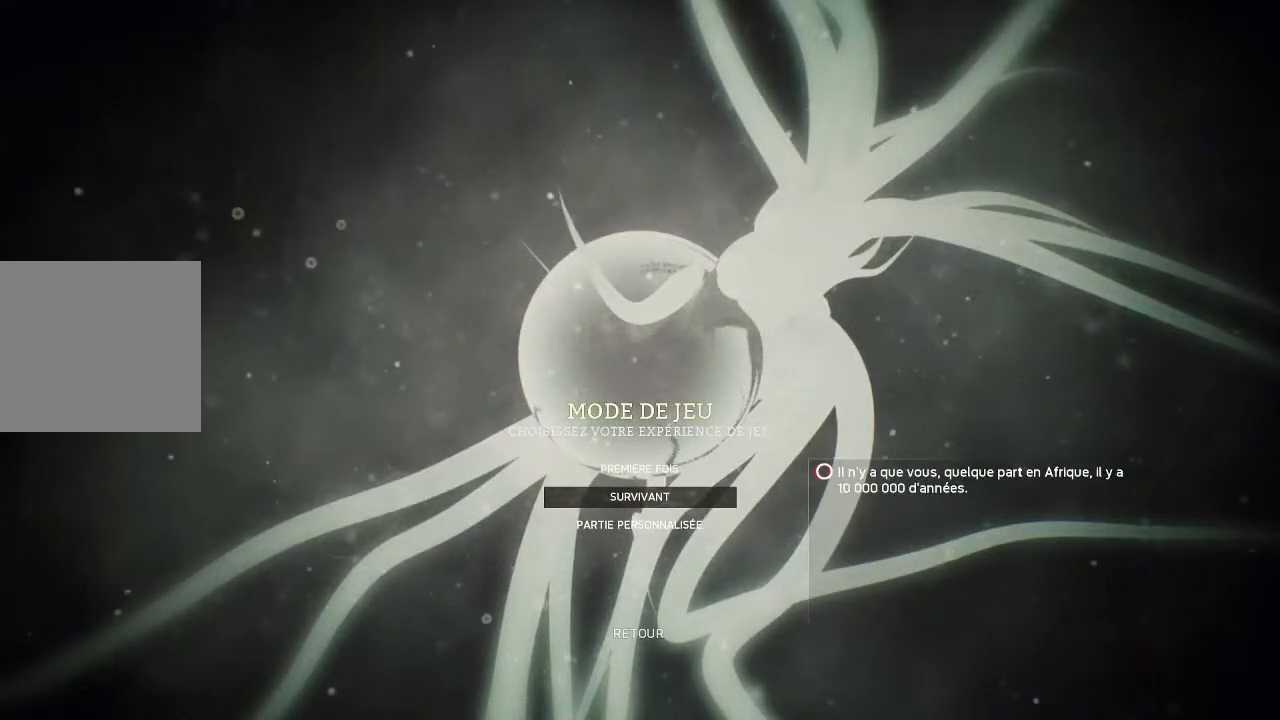
{"buttons": [], "left_stick": "center", "right_stick": "center", "events": []}
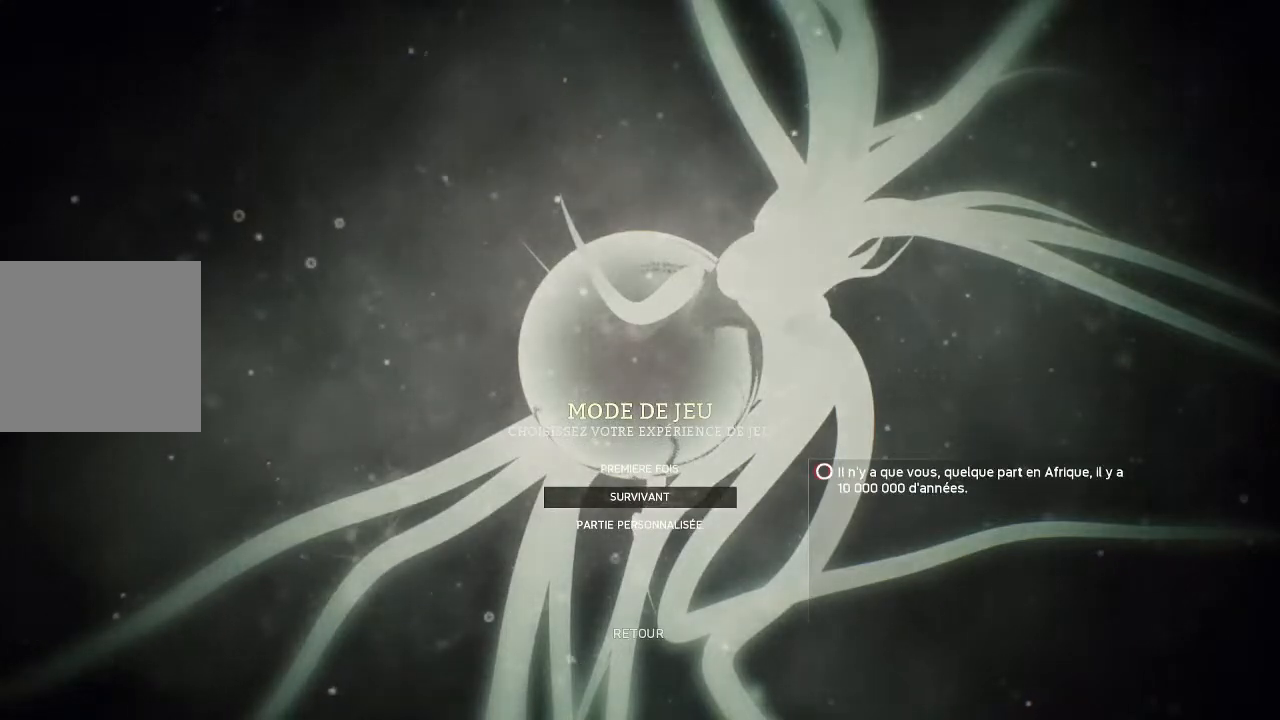
{"buttons": ["A"], "left_stick": "center", "right_stick": "center", "events": [[433, "A", "down"]]}
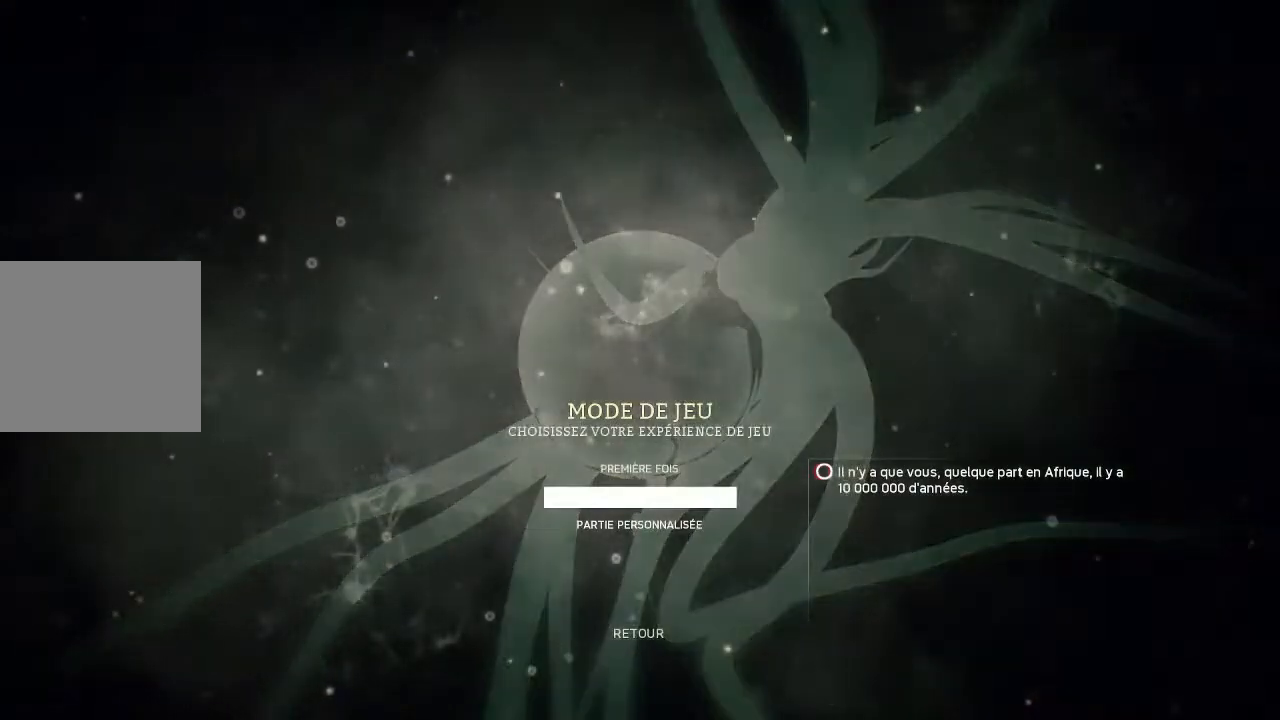
{"buttons": [], "left_stick": "center", "right_stick": "center", "events": [[67, "A", "up"]]}
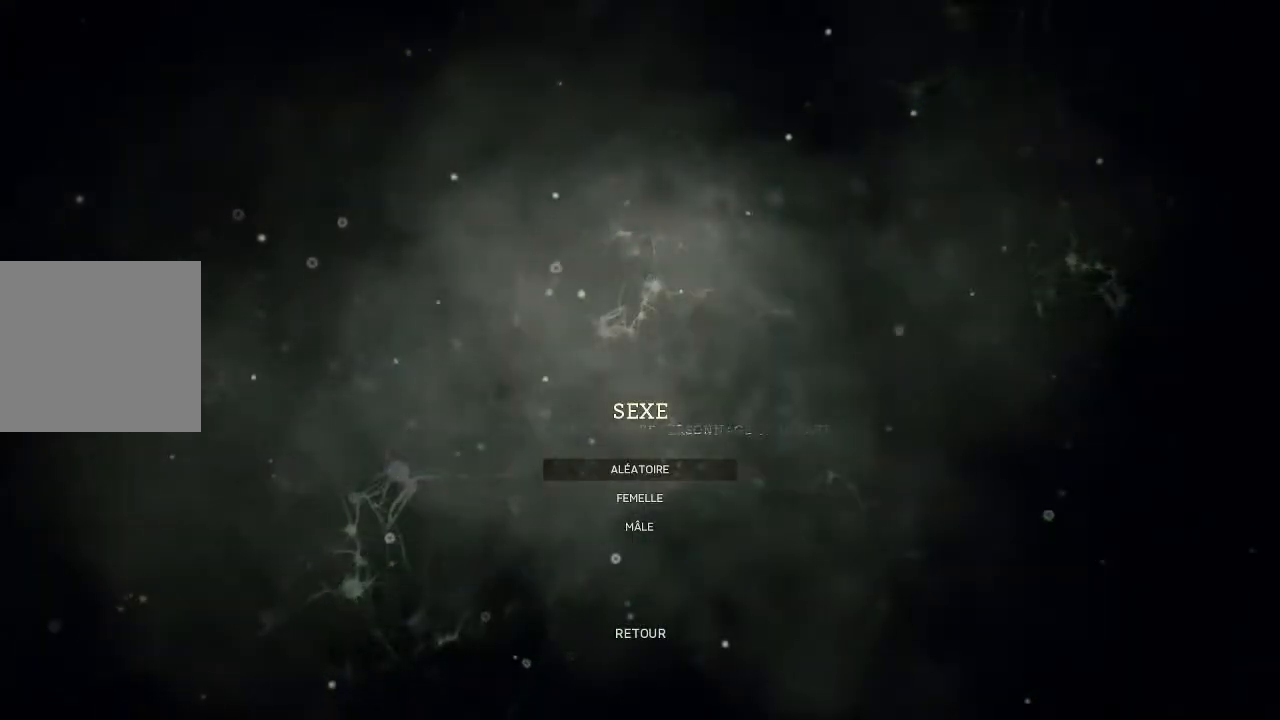
{"buttons": [], "left_stick": "center", "right_stick": "center", "events": []}
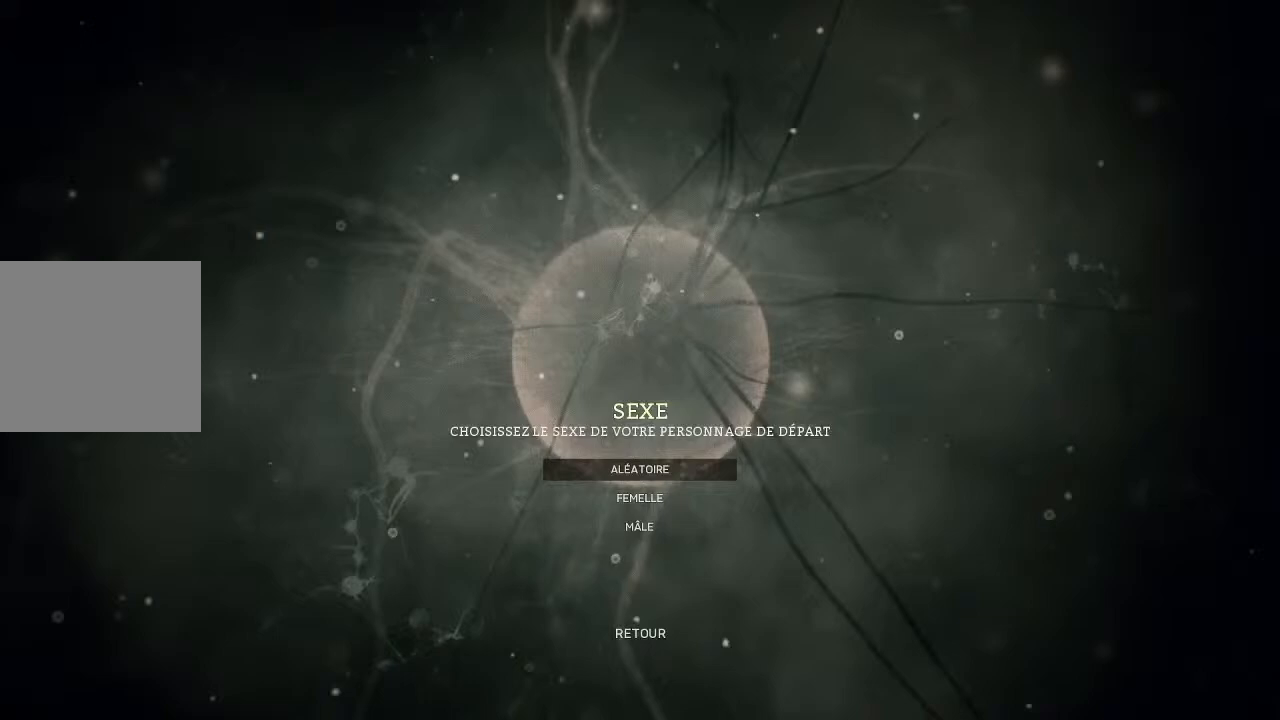
{"buttons": [], "left_stick": "center", "right_stick": "center", "events": []}
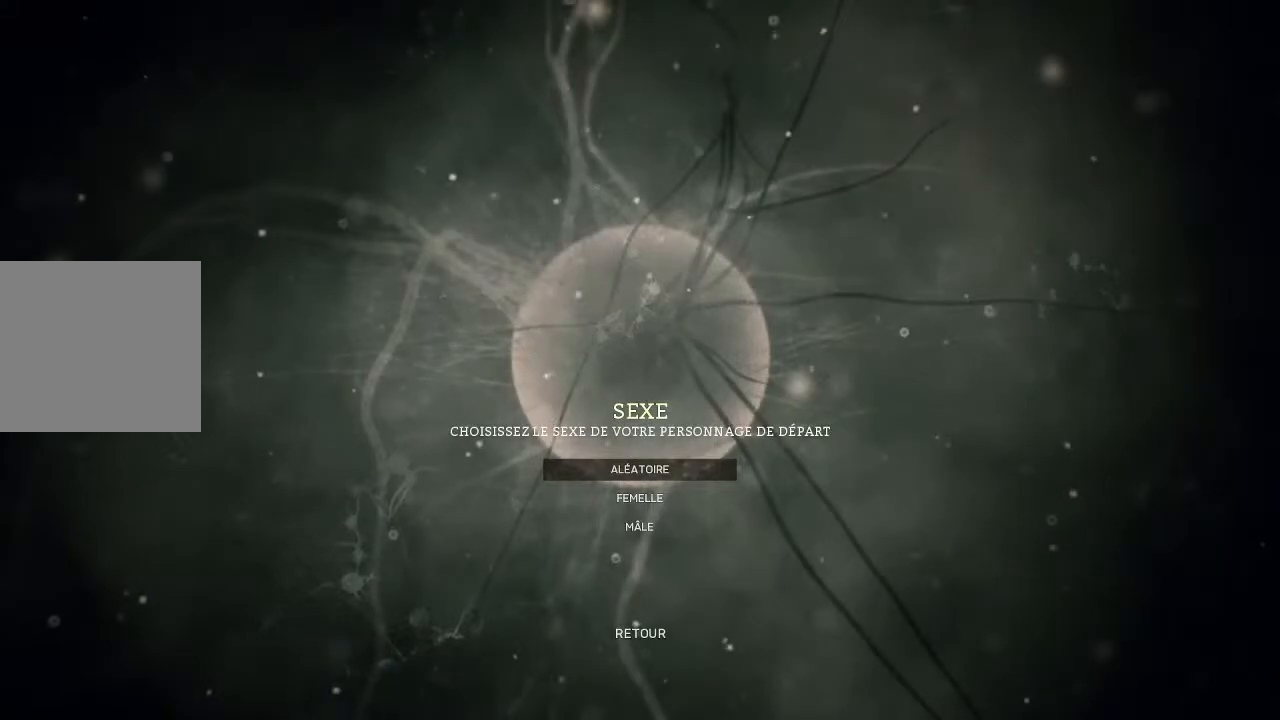
{"buttons": [], "left_stick": "center", "right_stick": "center", "events": []}
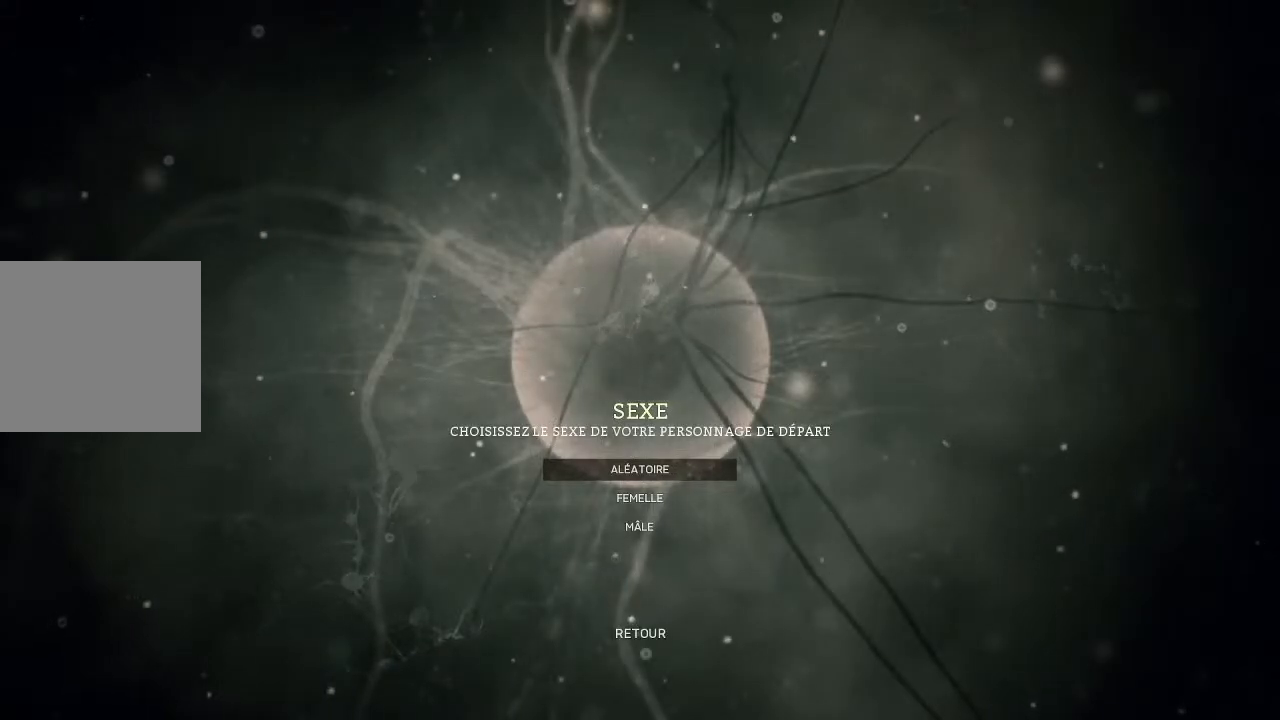
{"buttons": [], "left_stick": "center", "right_stick": "center", "events": []}
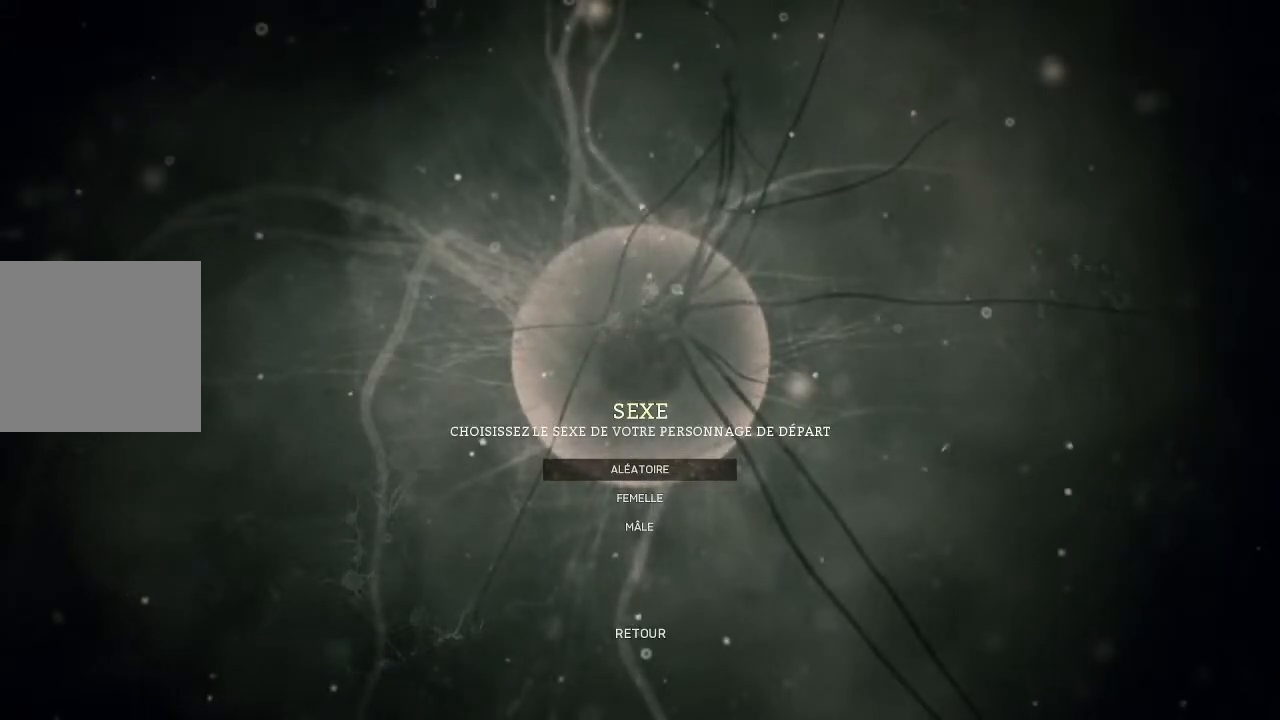
{"buttons": [], "left_stick": "center", "right_stick": "center", "events": [[400, "A", "down"], [467, "A", "up"]]}
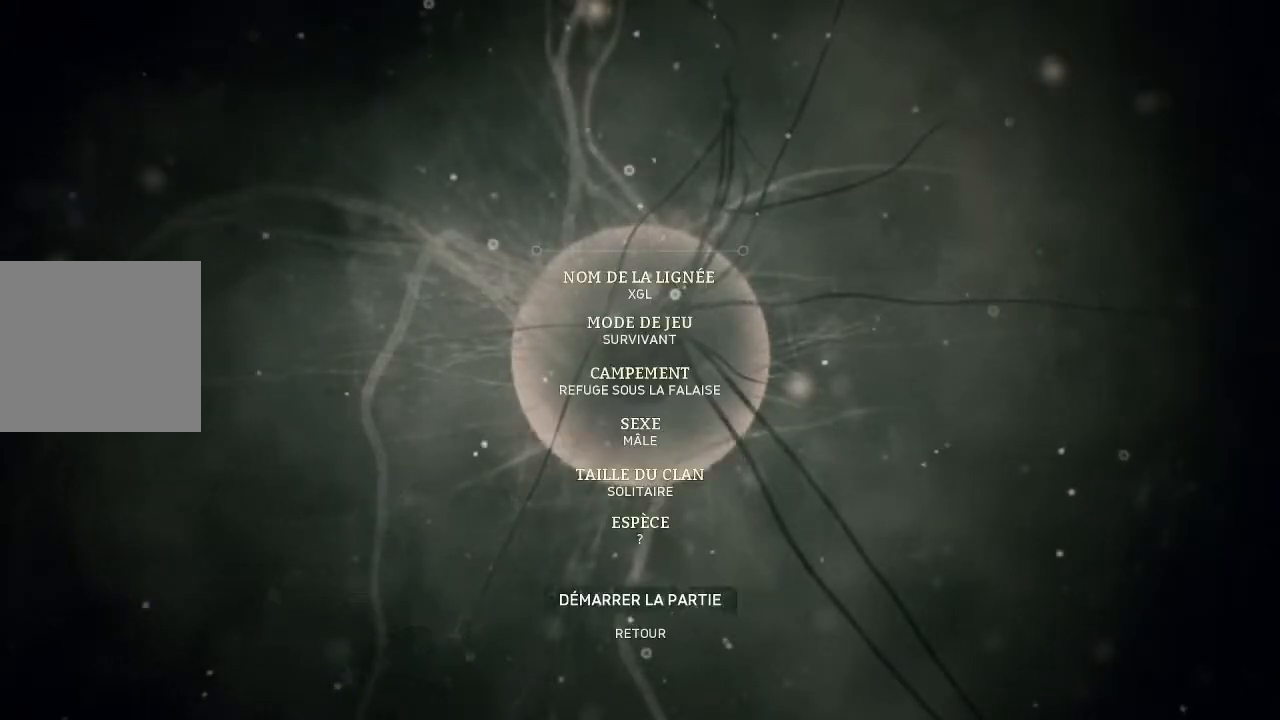
{"buttons": [], "left_stick": "center", "right_stick": "center", "events": []}
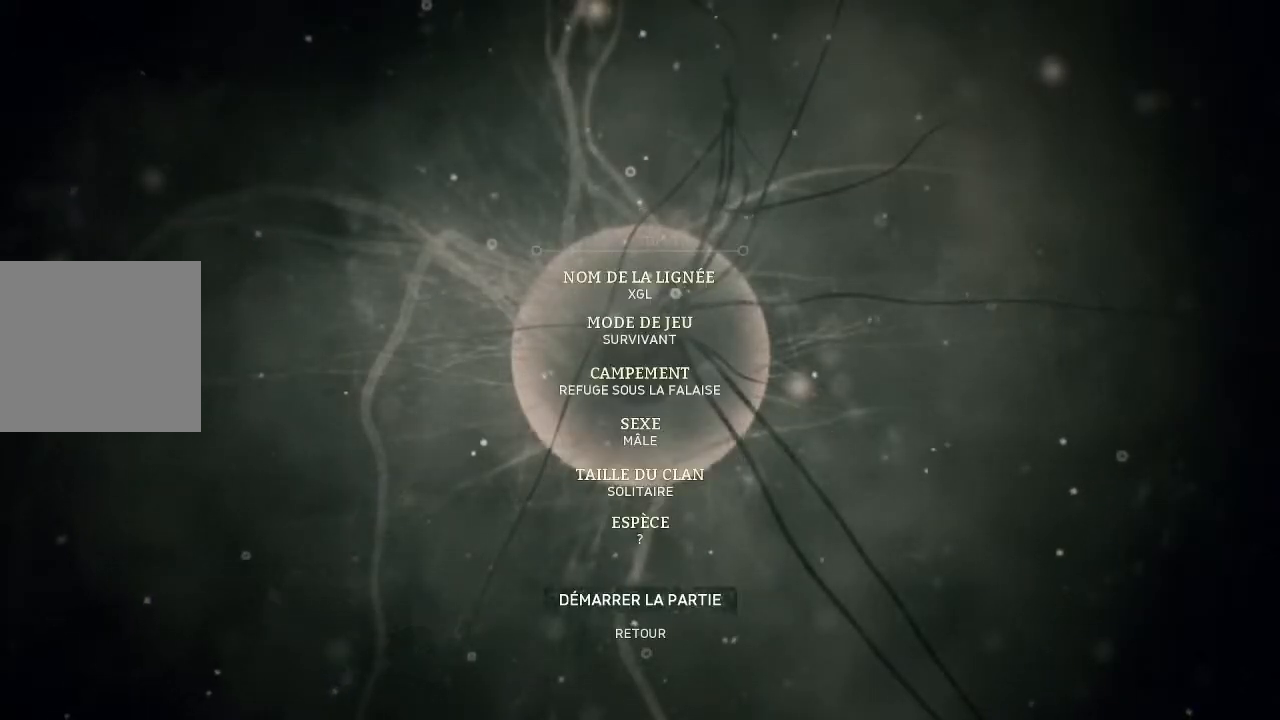
{"buttons": [], "left_stick": "center", "right_stick": "center", "events": []}
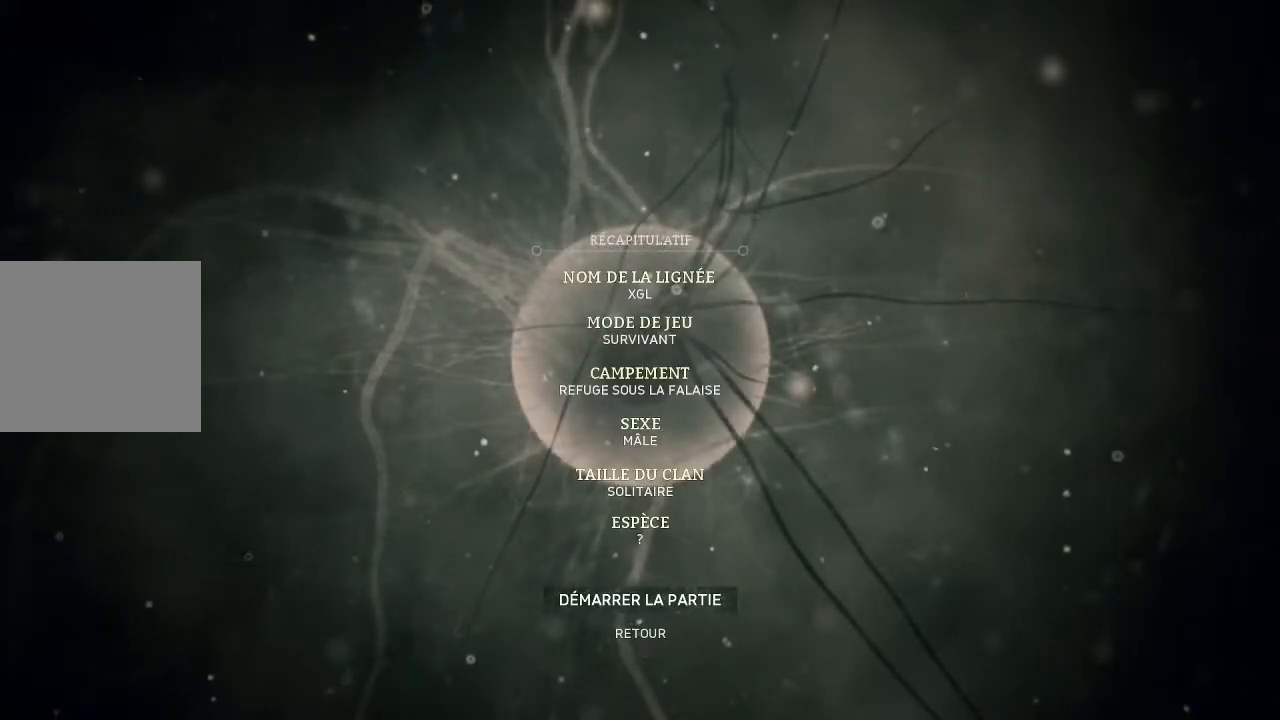
{"buttons": [], "left_stick": "center", "right_stick": "center", "events": []}
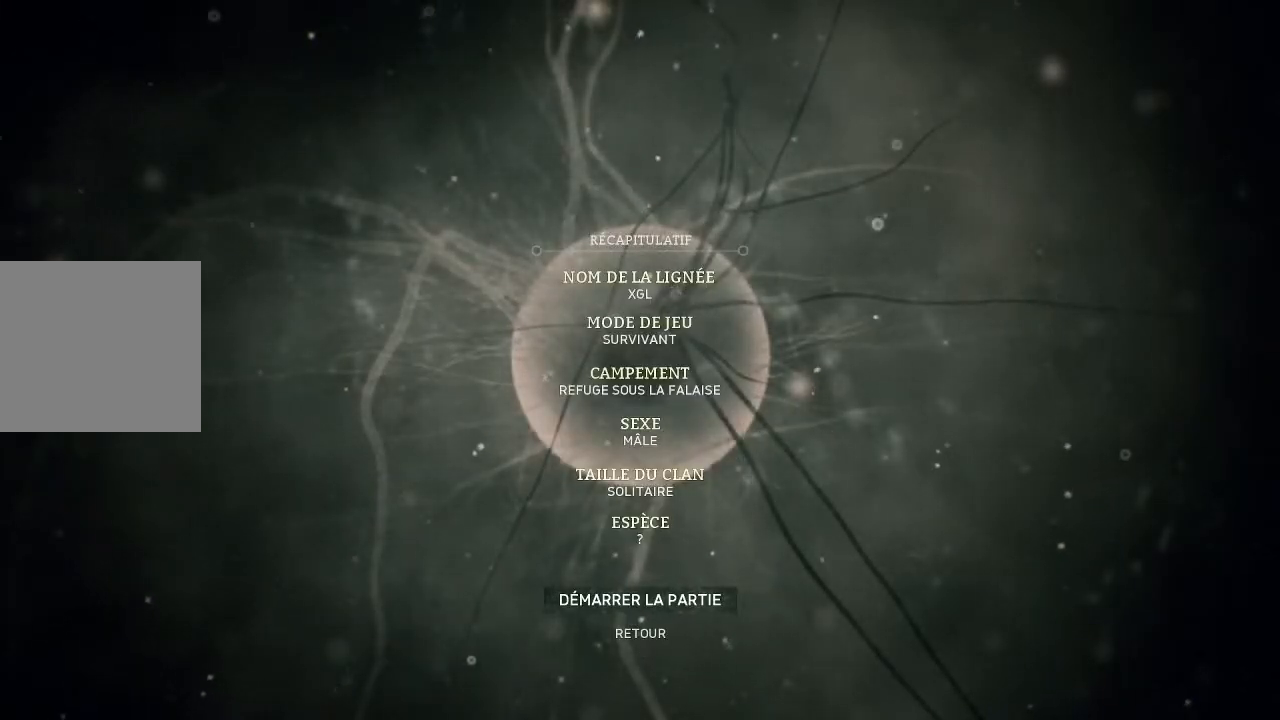
{"buttons": ["A"], "left_stick": "center", "right_stick": "center", "events": [[433, "A", "down"]]}
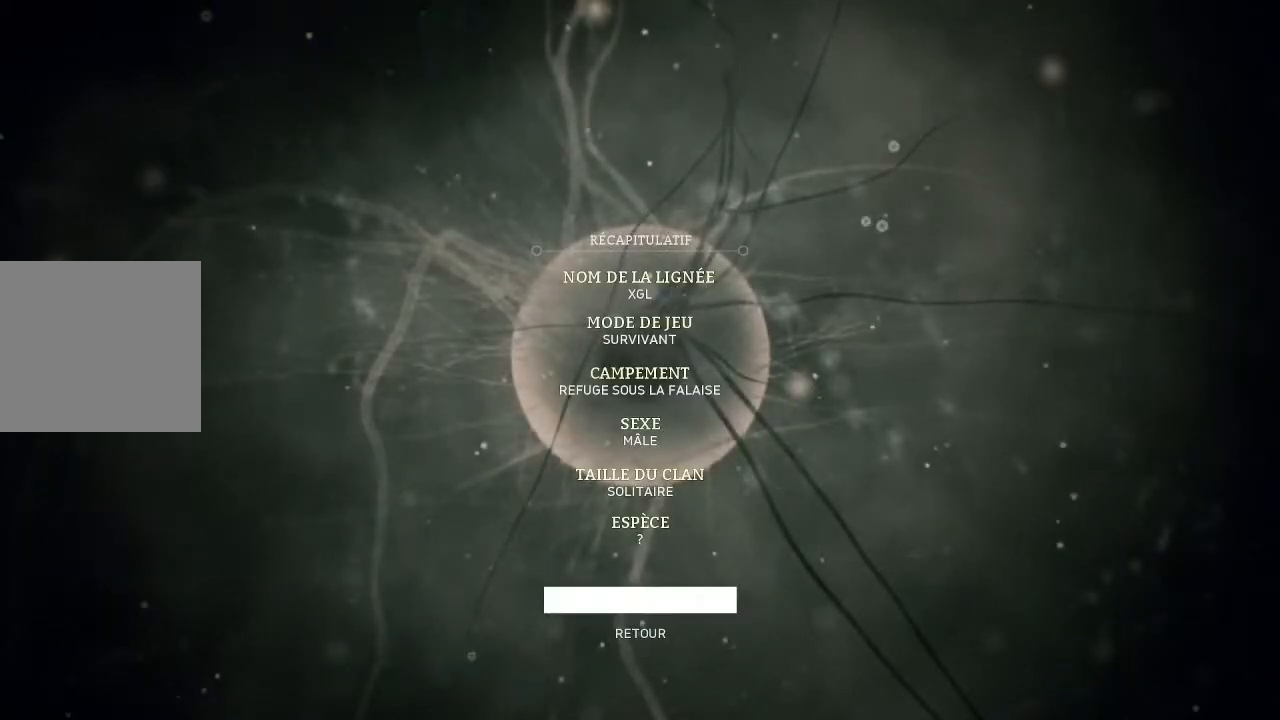
{"buttons": [], "left_stick": "center", "right_stick": "center", "events": [[33, "A", "up"]]}